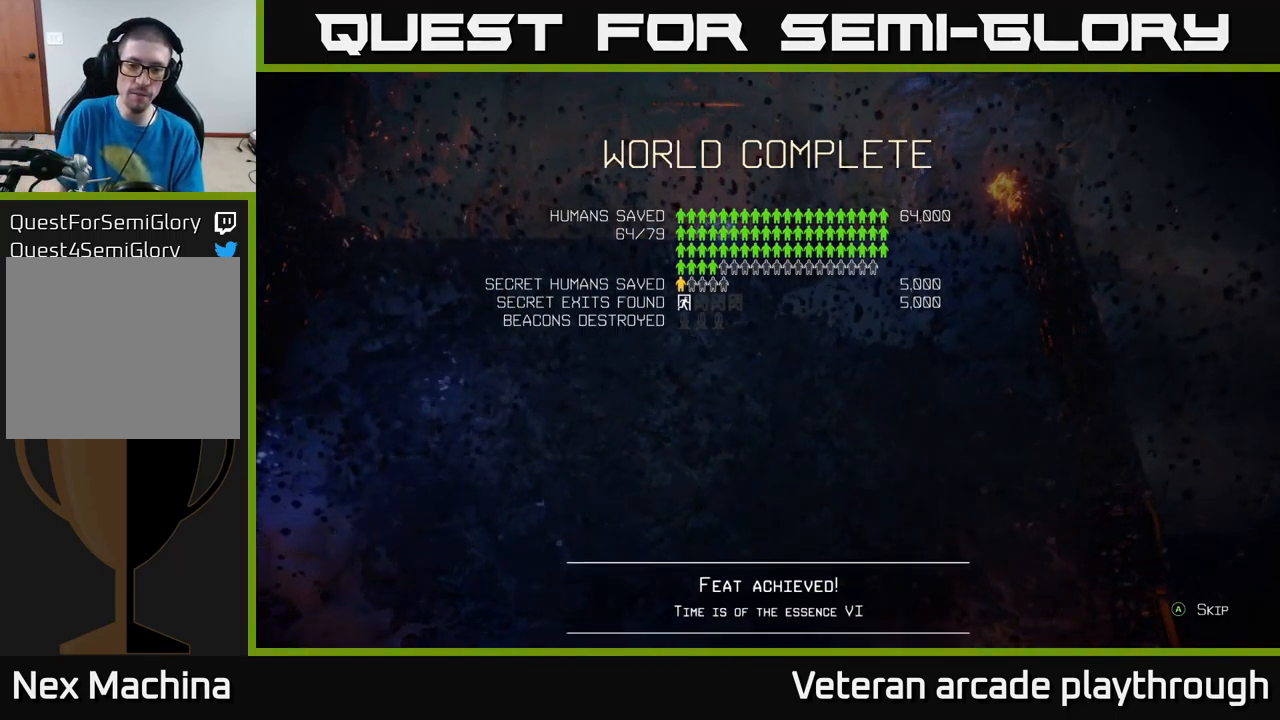
Gameplay with a controller (Xbox layout); each line is a JSON object with the inputs held at the frame after it. "events" lists button and stick changes between this image and that frame as [ms after this image, input, new state], when the widget could be followed in between.
{"buttons": ["A"], "left_stick": "center", "right_stick": "center", "events": [[483, "A", "down"]]}
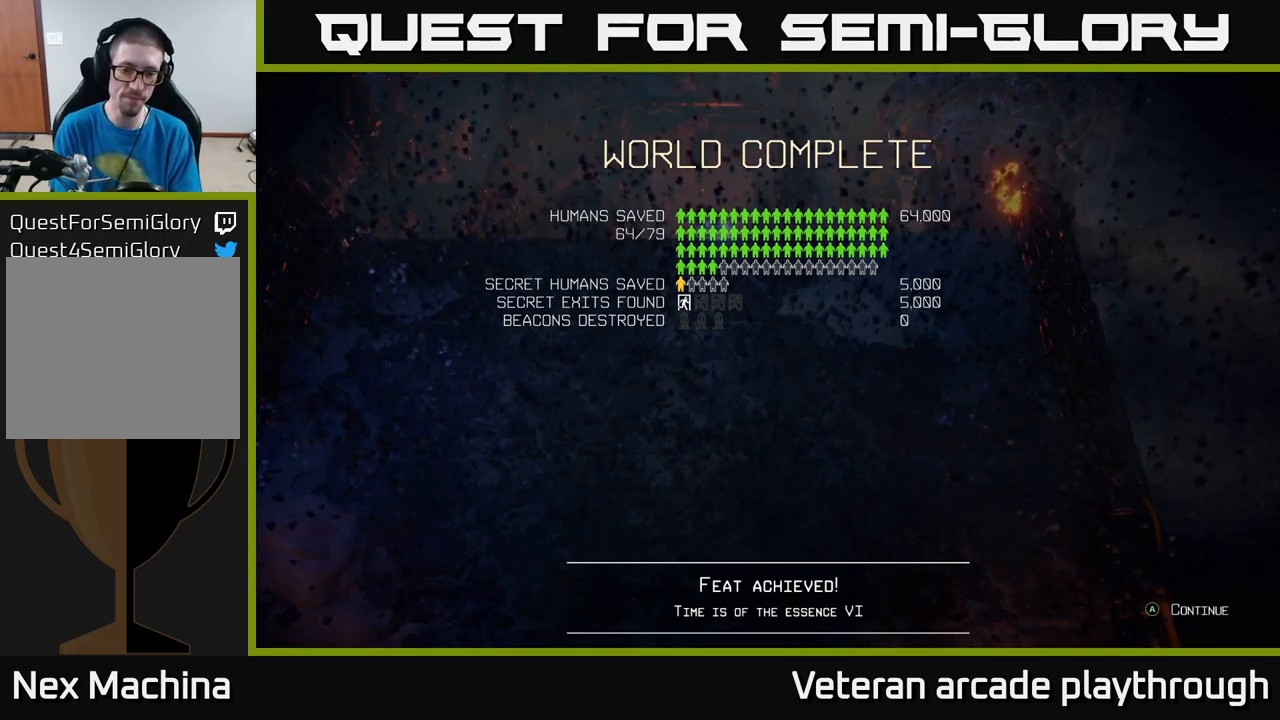
{"buttons": [], "left_stick": "center", "right_stick": "center", "events": [[184, "A", "up"]]}
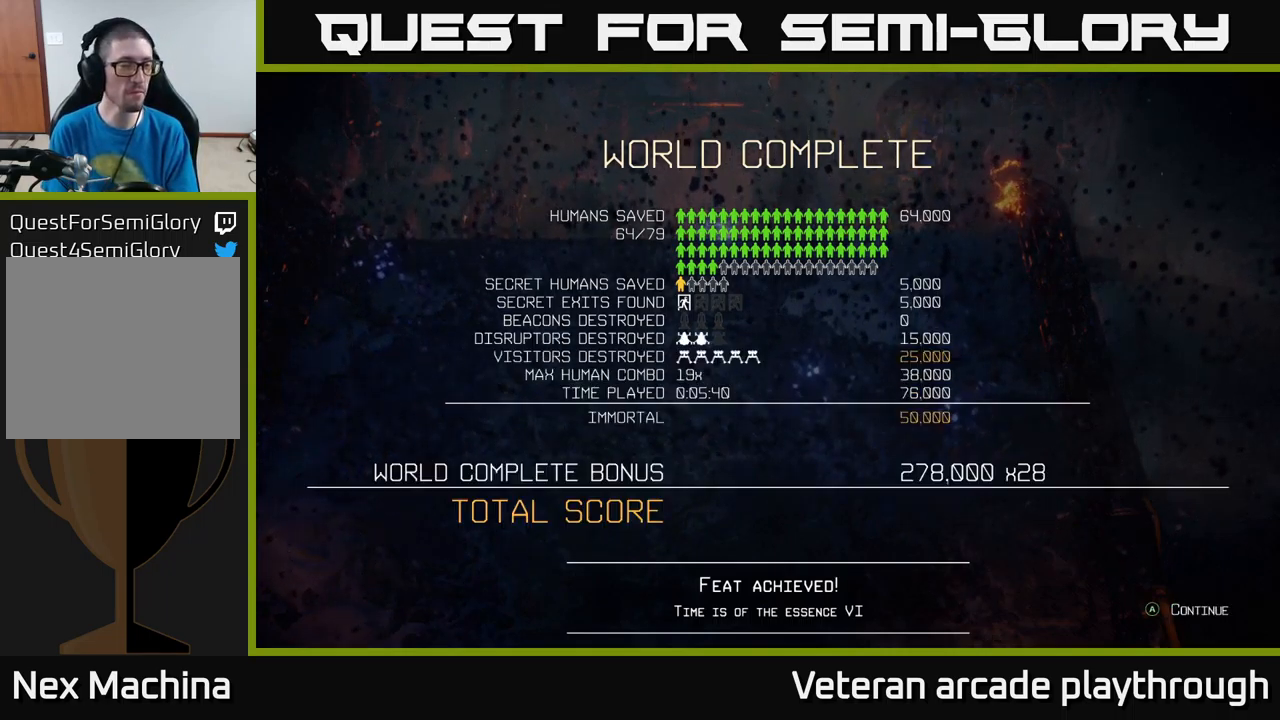
{"buttons": [], "left_stick": "center", "right_stick": "center", "events": []}
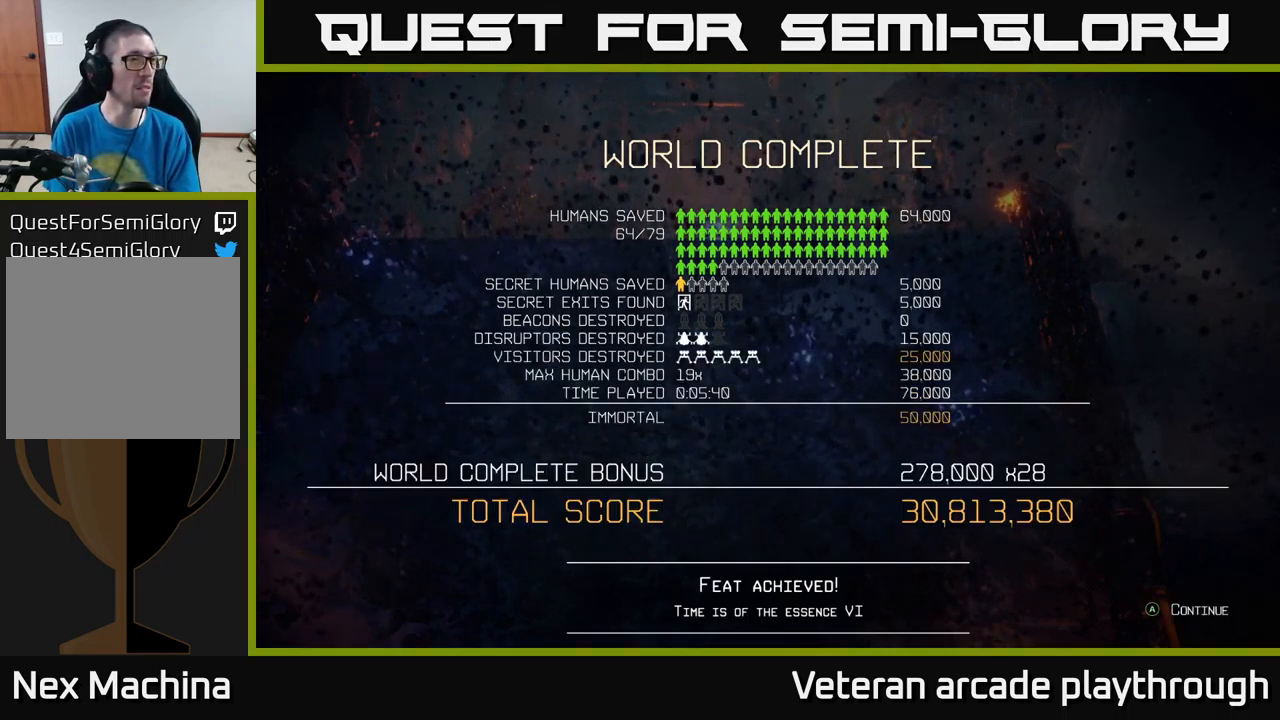
{"buttons": [], "left_stick": "center", "right_stick": "center", "events": []}
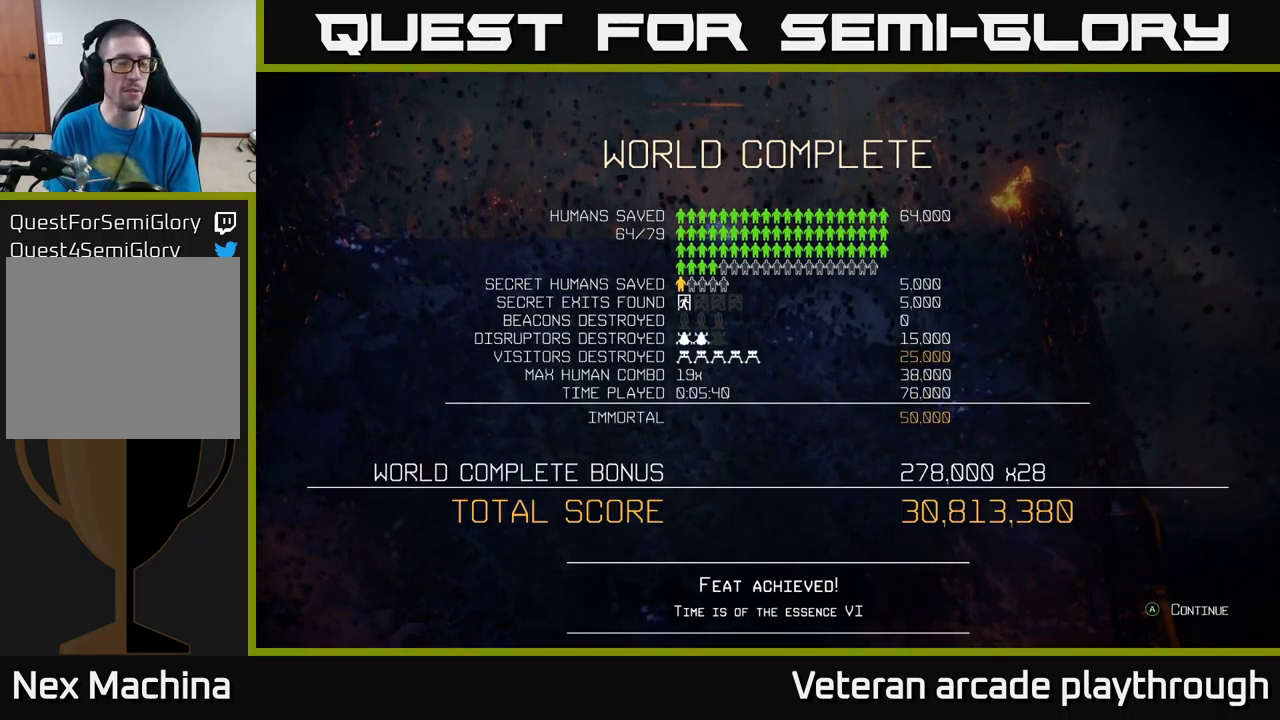
{"buttons": [], "left_stick": "center", "right_stick": "center", "events": []}
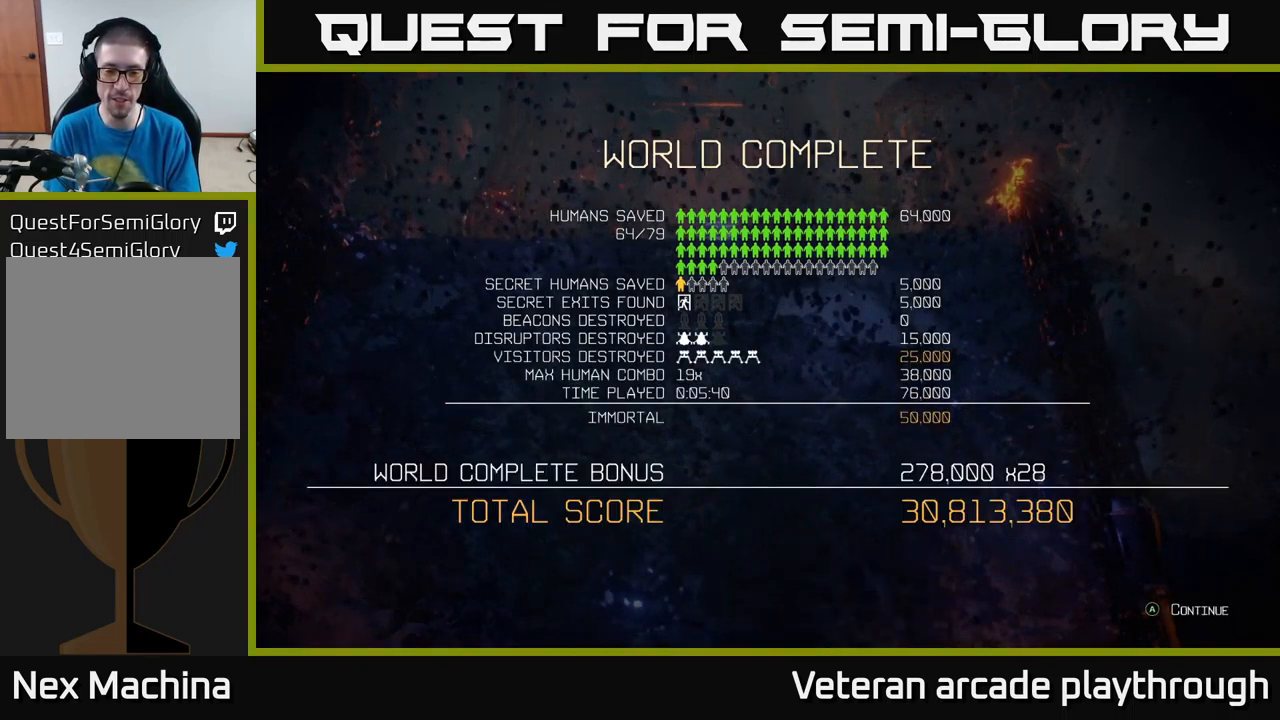
{"buttons": [], "left_stick": "center", "right_stick": "center", "events": []}
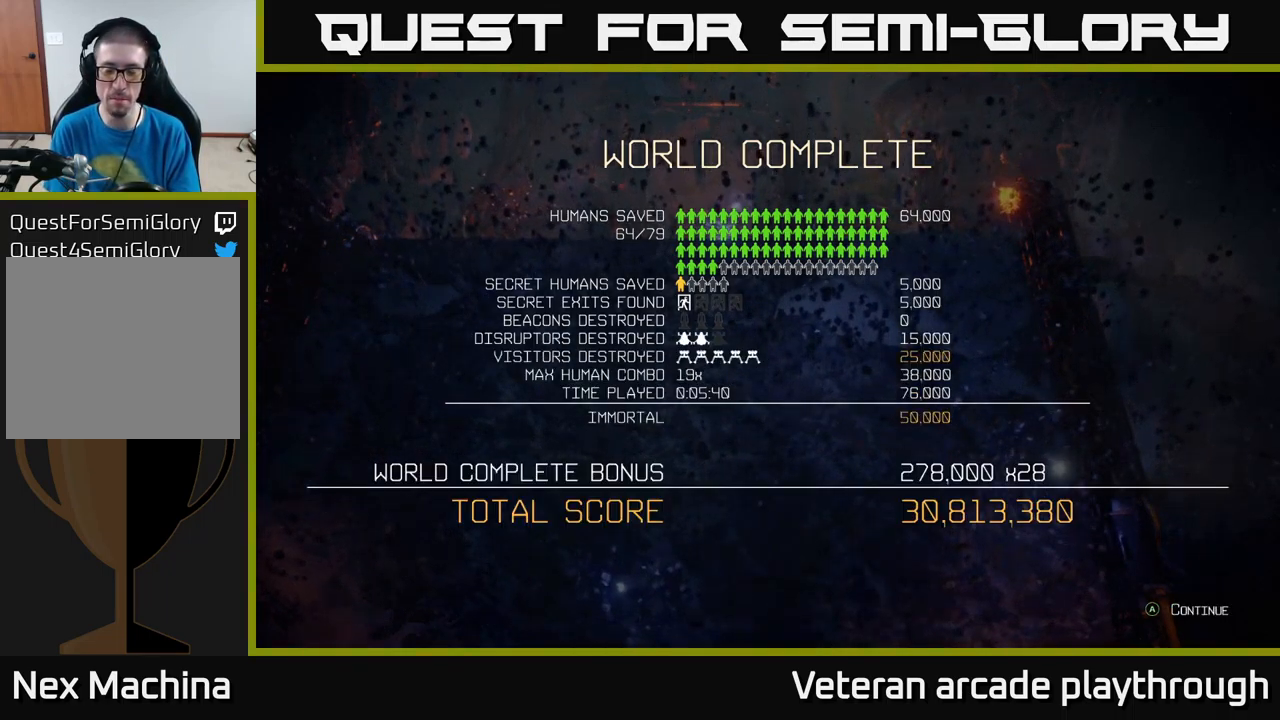
{"buttons": [], "left_stick": "center", "right_stick": "center", "events": []}
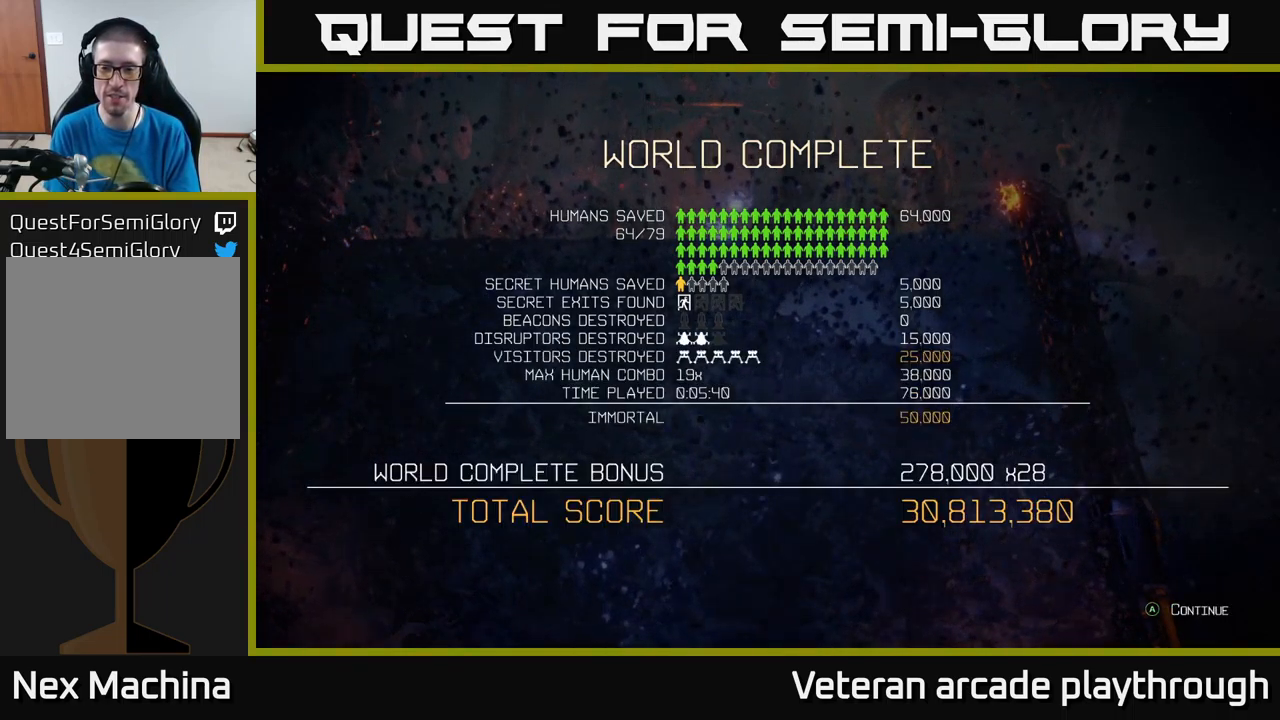
{"buttons": [], "left_stick": "center", "right_stick": "center", "events": []}
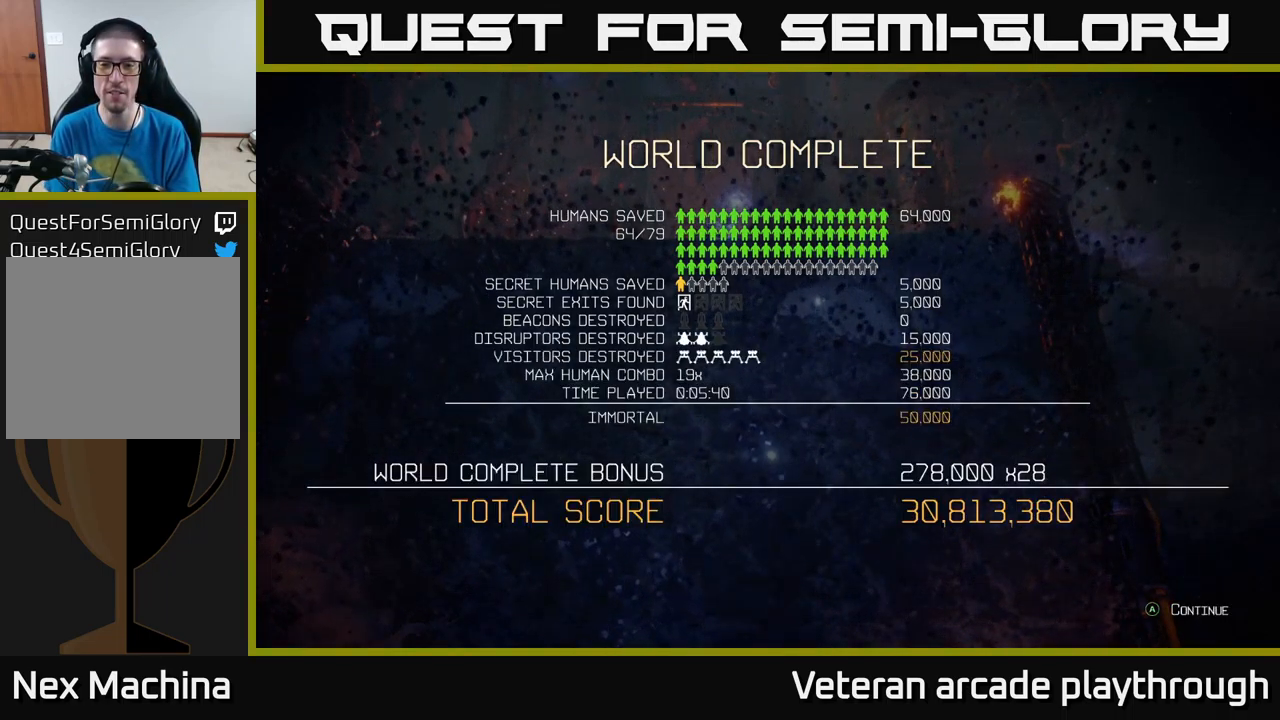
{"buttons": [], "left_stick": "center", "right_stick": "center", "events": [[134, "A", "down"], [350, "A", "up"]]}
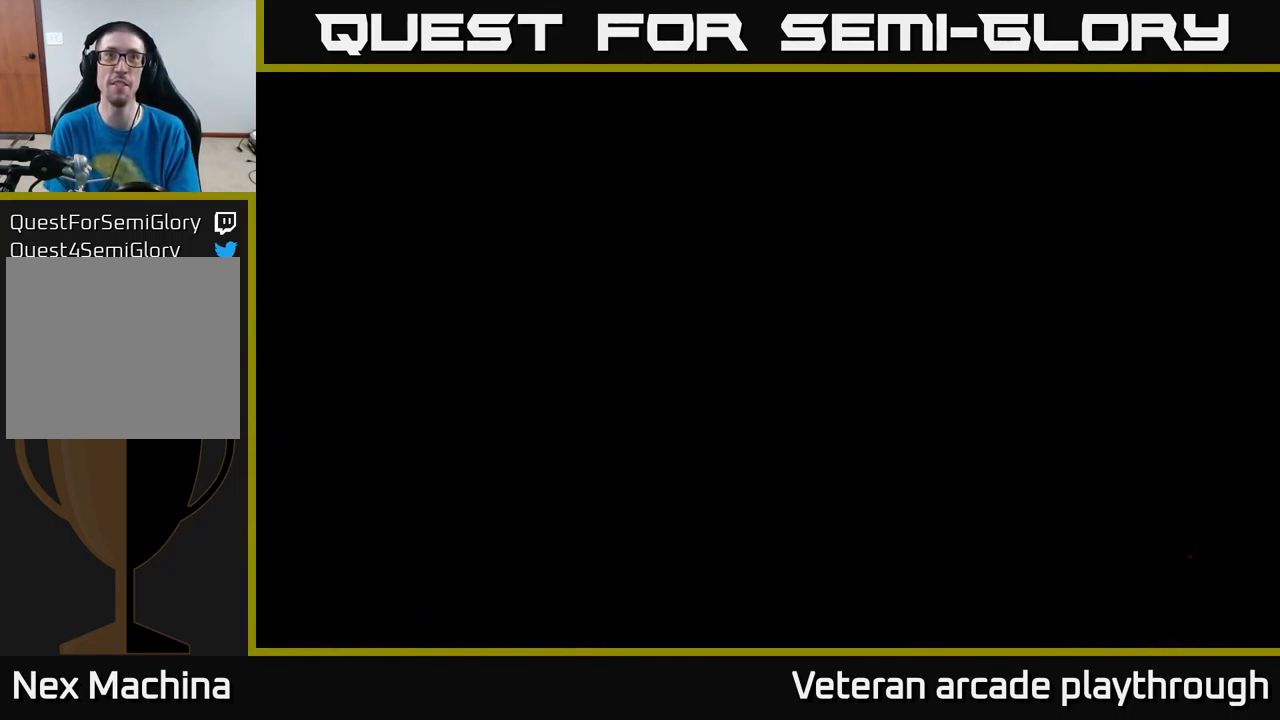
{"buttons": [], "left_stick": "center", "right_stick": "center", "events": []}
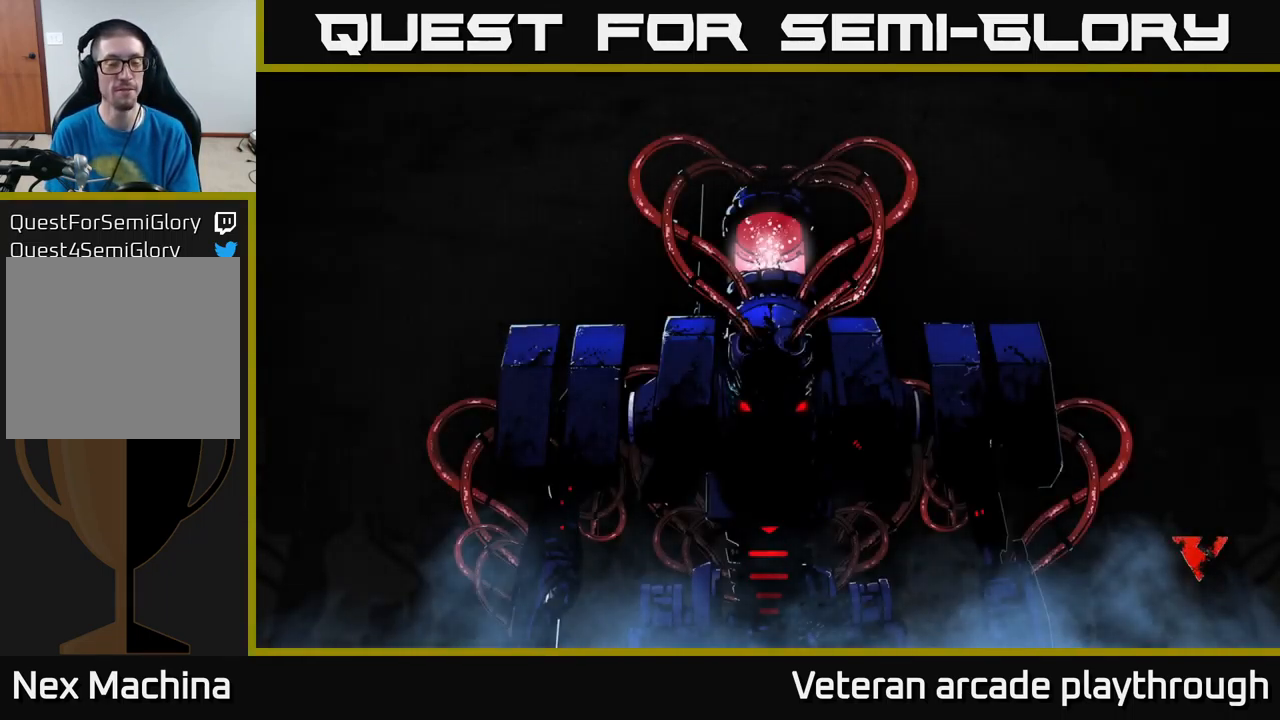
{"buttons": [], "left_stick": "center", "right_stick": "center", "events": []}
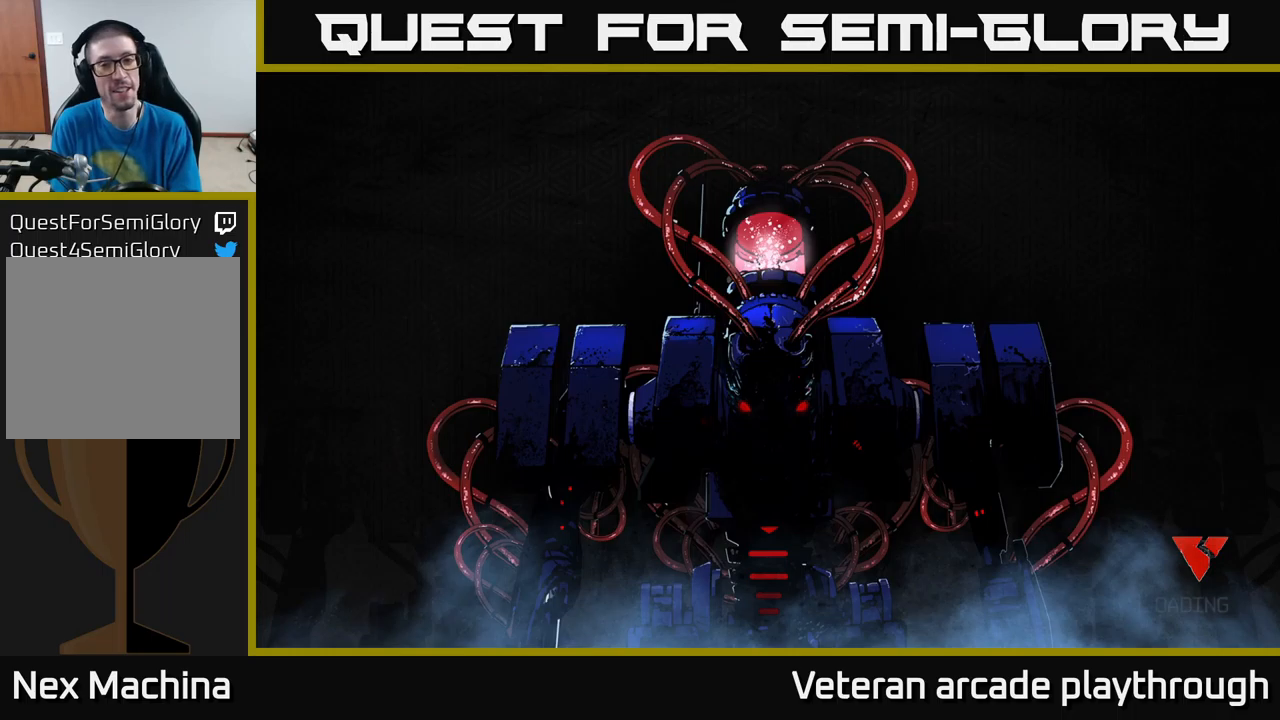
{"buttons": [], "left_stick": "center", "right_stick": "center", "events": [[416, "A", "down"], [483, "A", "up"]]}
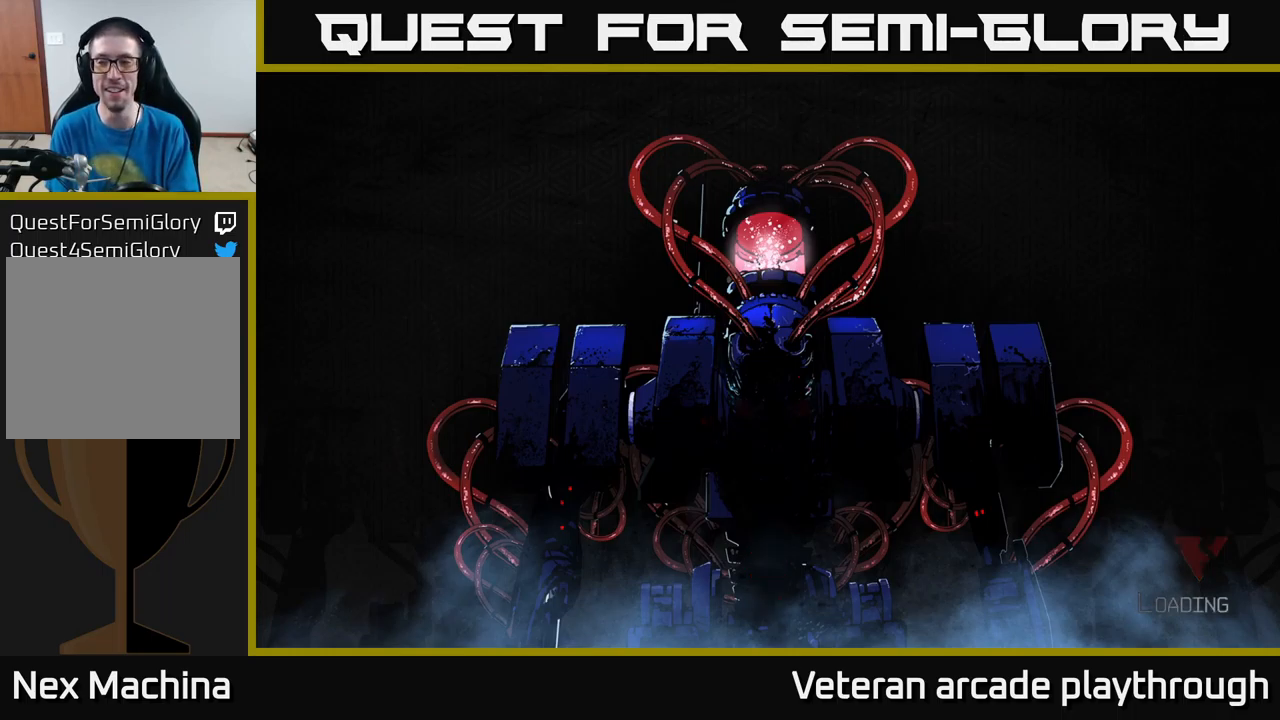
{"buttons": [], "left_stick": "center", "right_stick": "center", "events": [[83, "A", "down"], [133, "A", "up"], [233, "A", "down"], [316, "A", "up"]]}
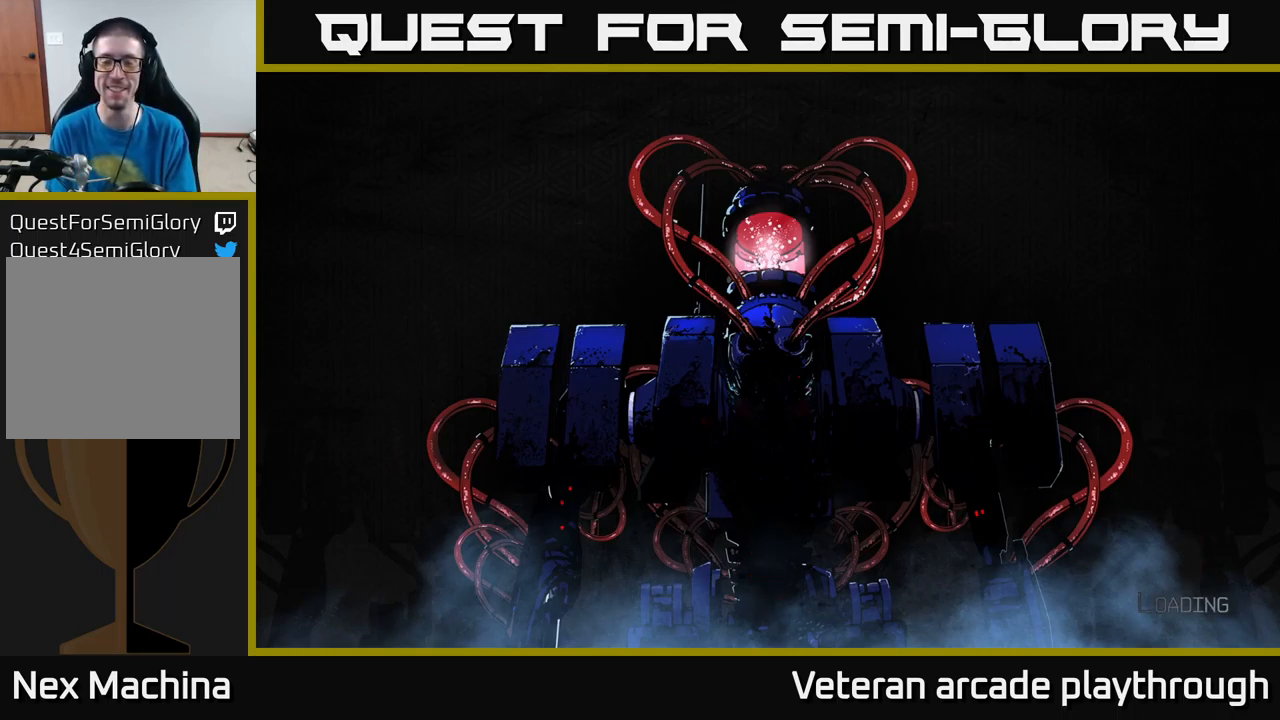
{"buttons": ["A"], "left_stick": "center", "right_stick": "center", "events": [[33, "A", "down"], [133, "A", "up"], [216, "A", "down"], [383, "A", "up"], [450, "A", "down"]]}
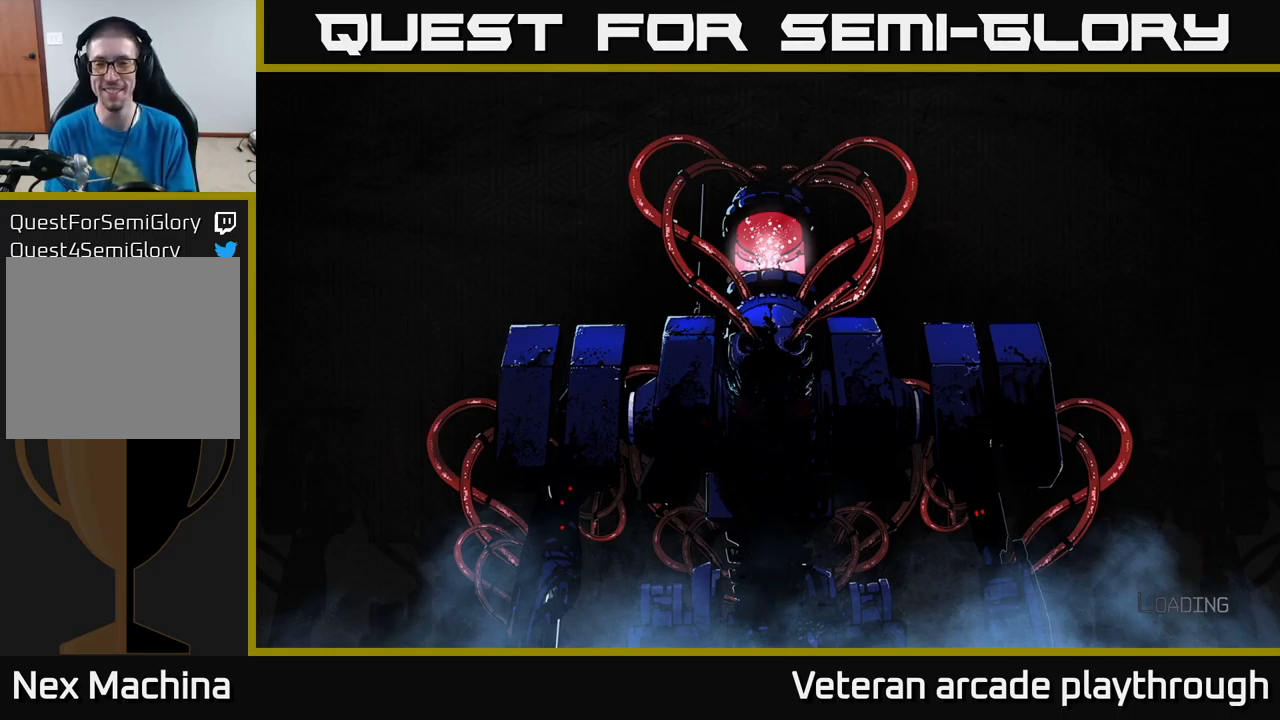
{"buttons": [], "left_stick": "center", "right_stick": "center", "events": [[83, "A", "up"], [166, "A", "down"], [283, "A", "up"], [350, "A", "down"], [466, "A", "up"]]}
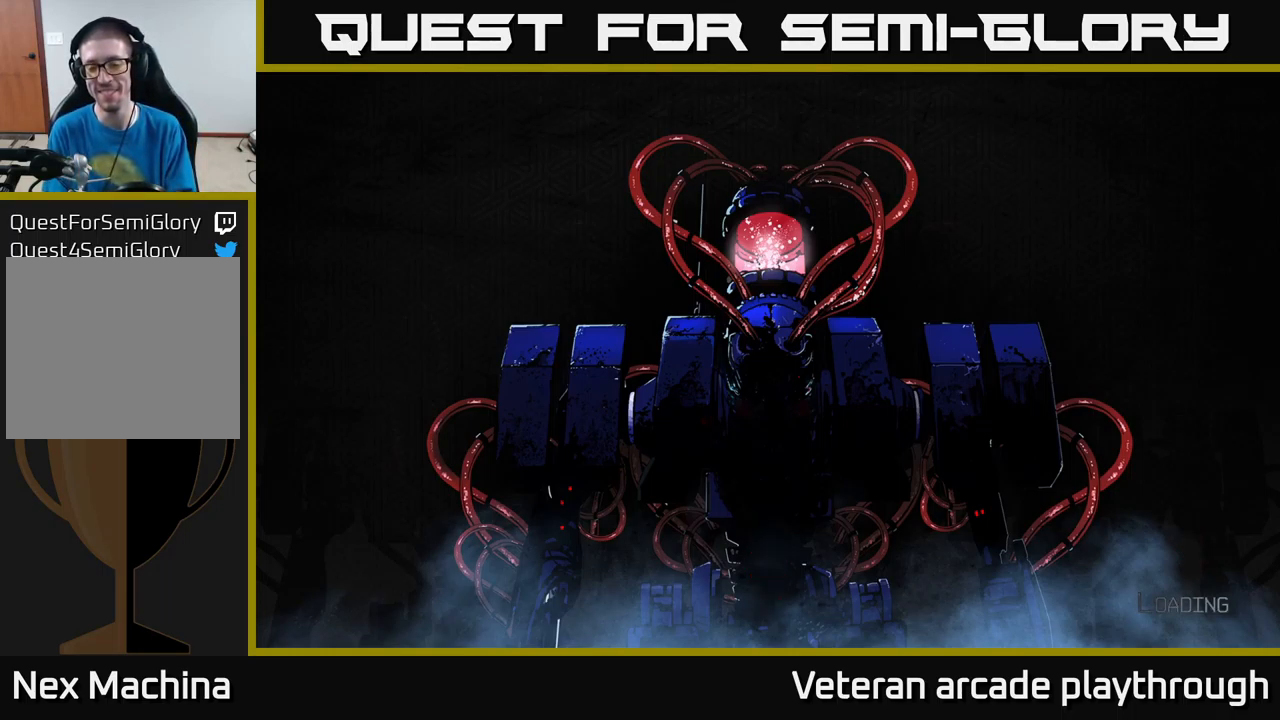
{"buttons": [], "left_stick": "center", "right_stick": "center", "events": [[66, "A", "down"], [183, "A", "up"], [250, "A", "down"], [350, "A", "up"]]}
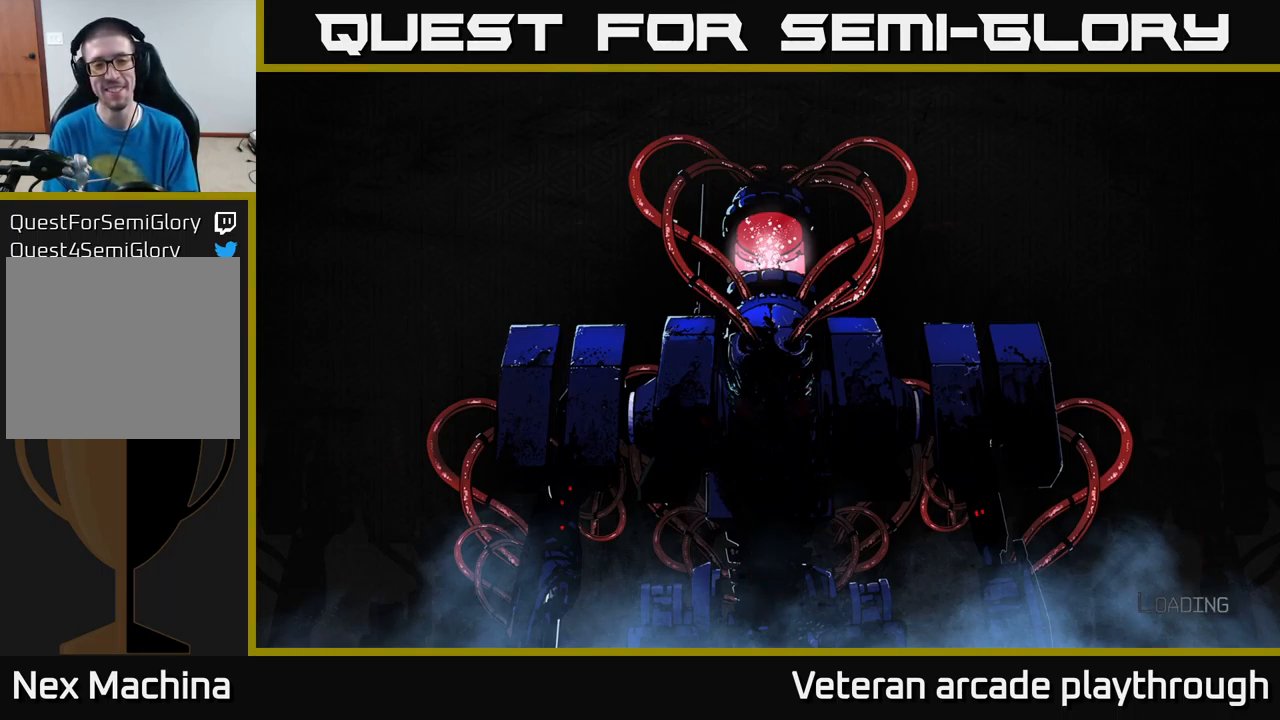
{"buttons": [], "left_stick": "center", "right_stick": "center", "events": [[16, "A", "down"], [116, "A", "up"], [266, "A", "down"], [366, "A", "up"]]}
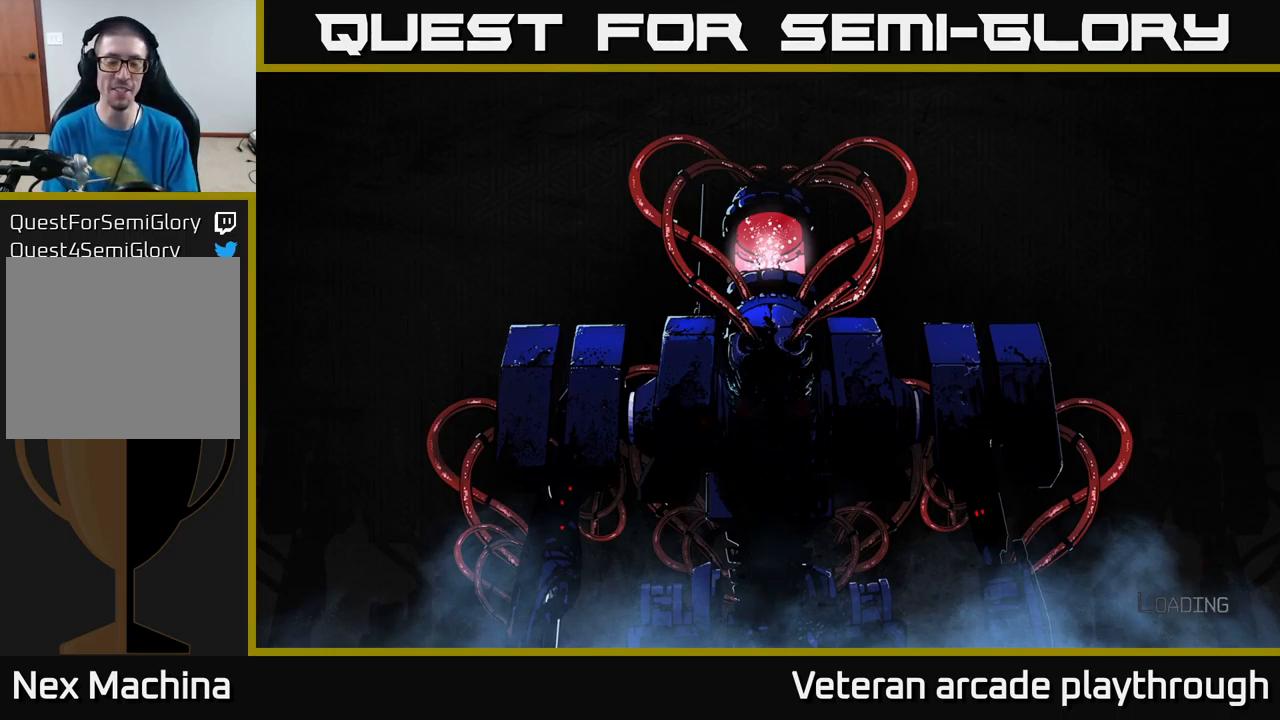
{"buttons": [], "left_stick": "center", "right_stick": "center", "events": []}
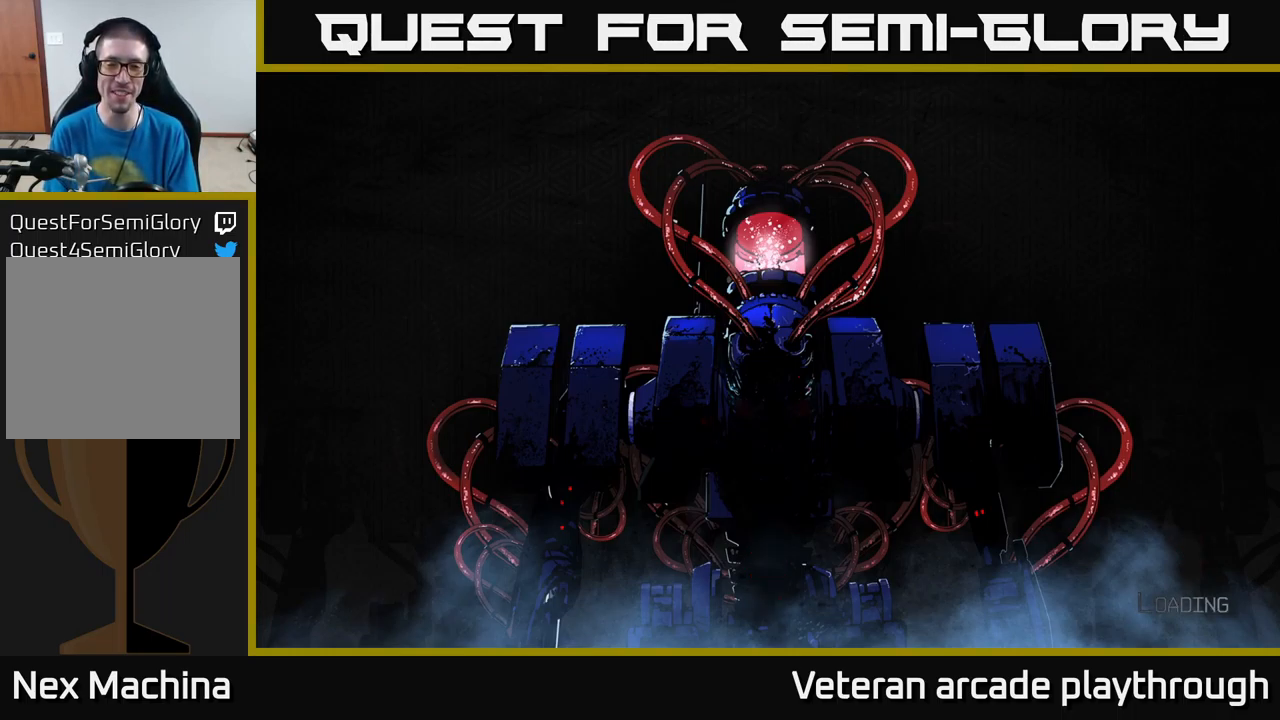
{"buttons": [], "left_stick": "center", "right_stick": "center", "events": [[283, "A", "down"], [316, "A", "up"], [433, "A", "down"], [483, "A", "up"]]}
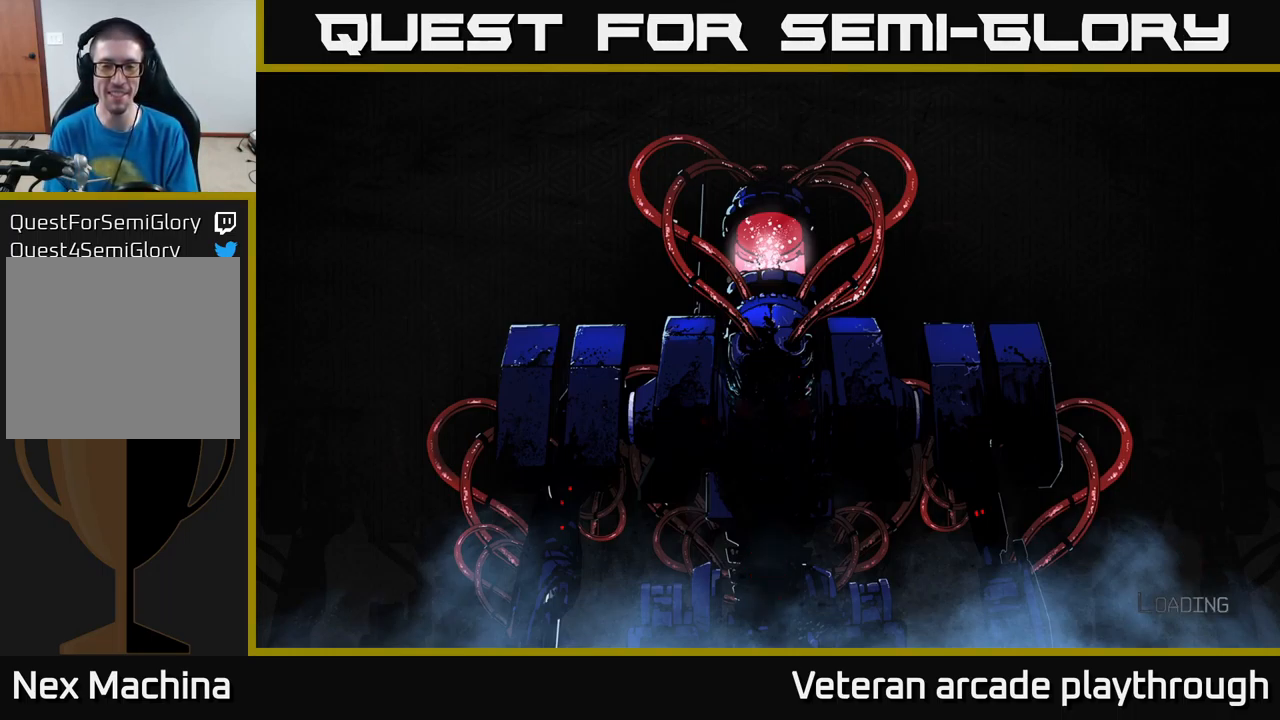
{"buttons": [], "left_stick": "center", "right_stick": "center", "events": [[116, "A", "down"], [183, "A", "up"], [266, "A", "down"], [366, "A", "up"]]}
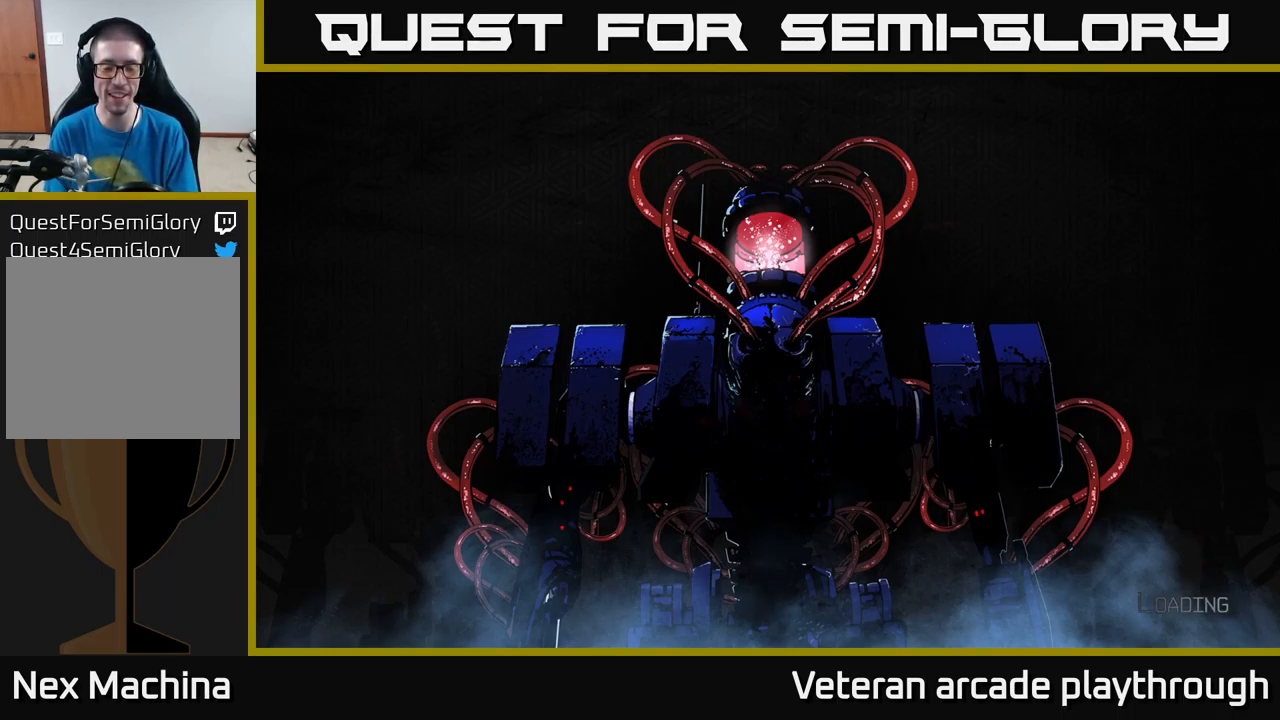
{"buttons": [], "left_stick": "center", "right_stick": "center", "events": []}
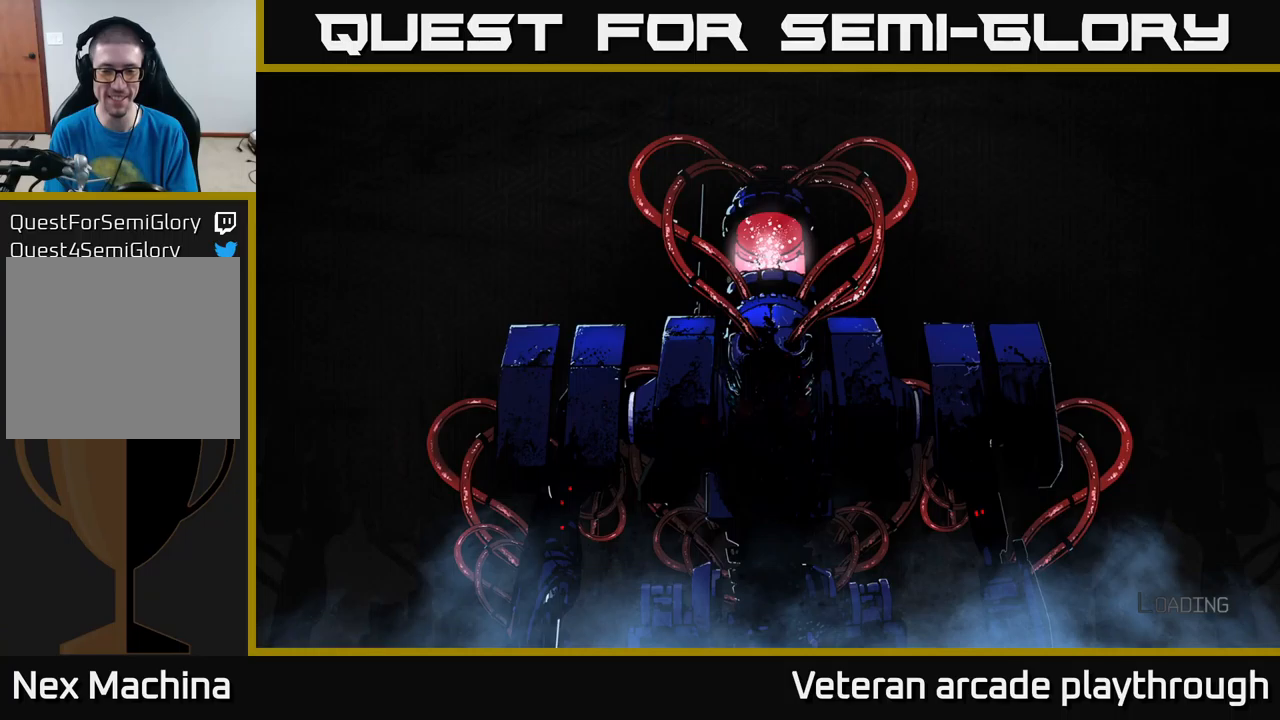
{"buttons": [], "left_stick": "center", "right_stick": "center", "events": []}
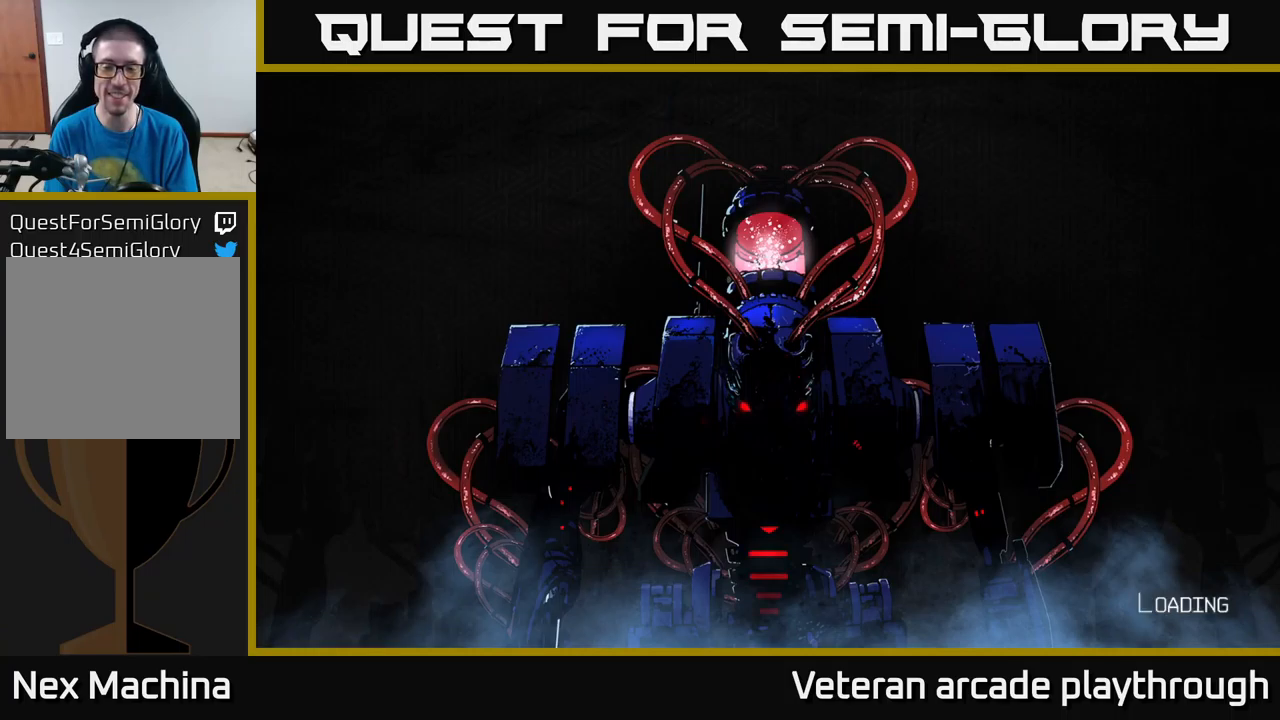
{"buttons": ["A"], "left_stick": "center", "right_stick": "center", "events": [[450, "A", "down"]]}
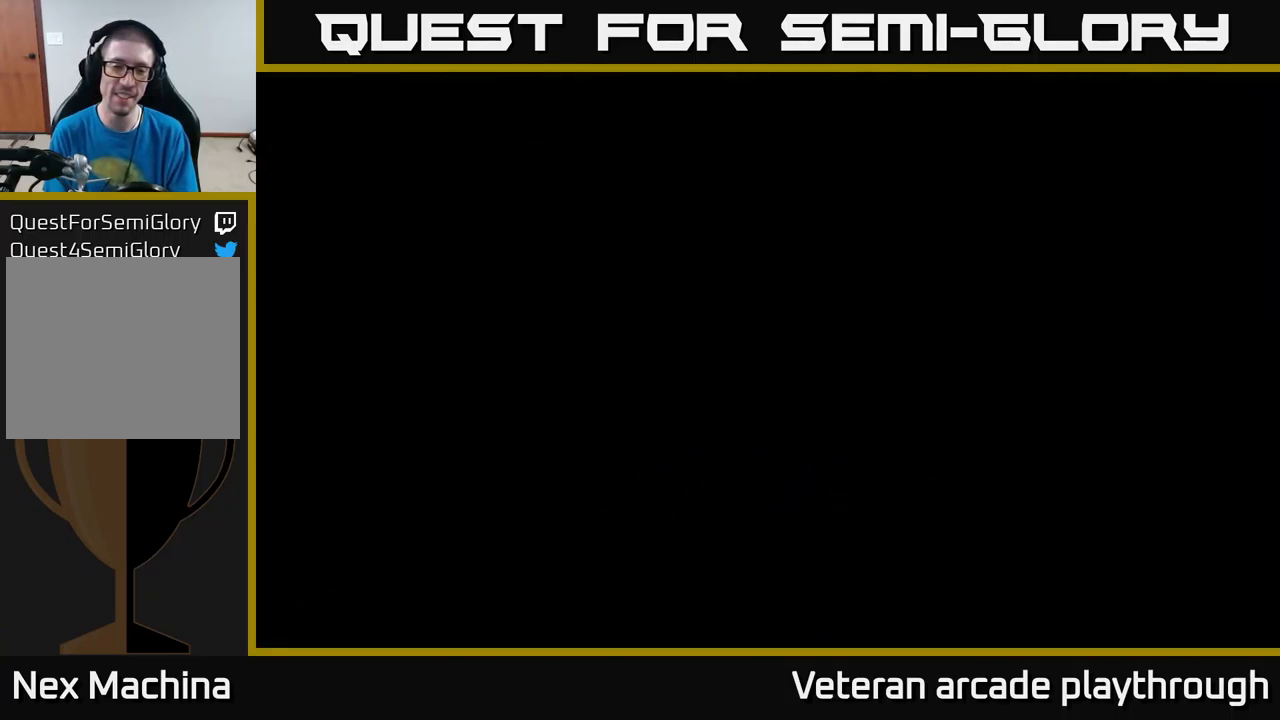
{"buttons": [], "left_stick": "center", "right_stick": "center", "events": [[50, "A", "up"]]}
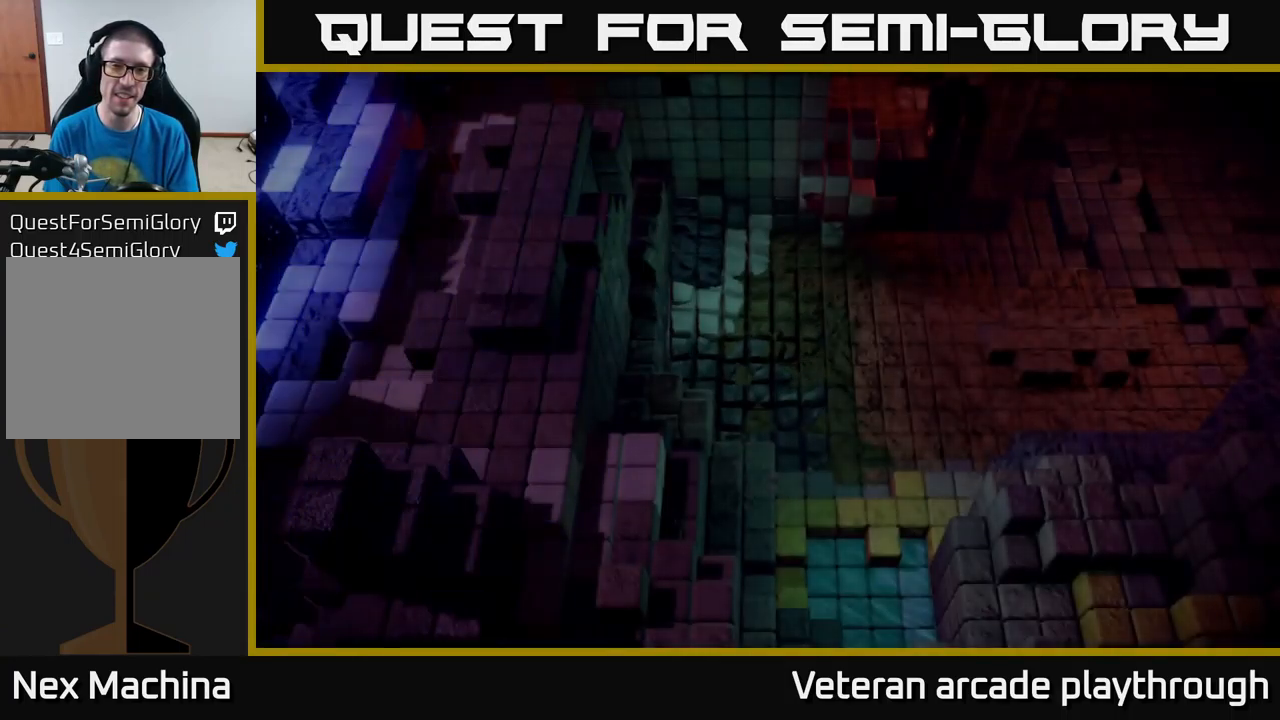
{"buttons": [], "left_stick": "right", "right_stick": "up-right", "events": [[117, "right_stick", "right"], [167, "left_stick", "down"], [367, "right_stick", "up-right"], [383, "left_stick", "right"]]}
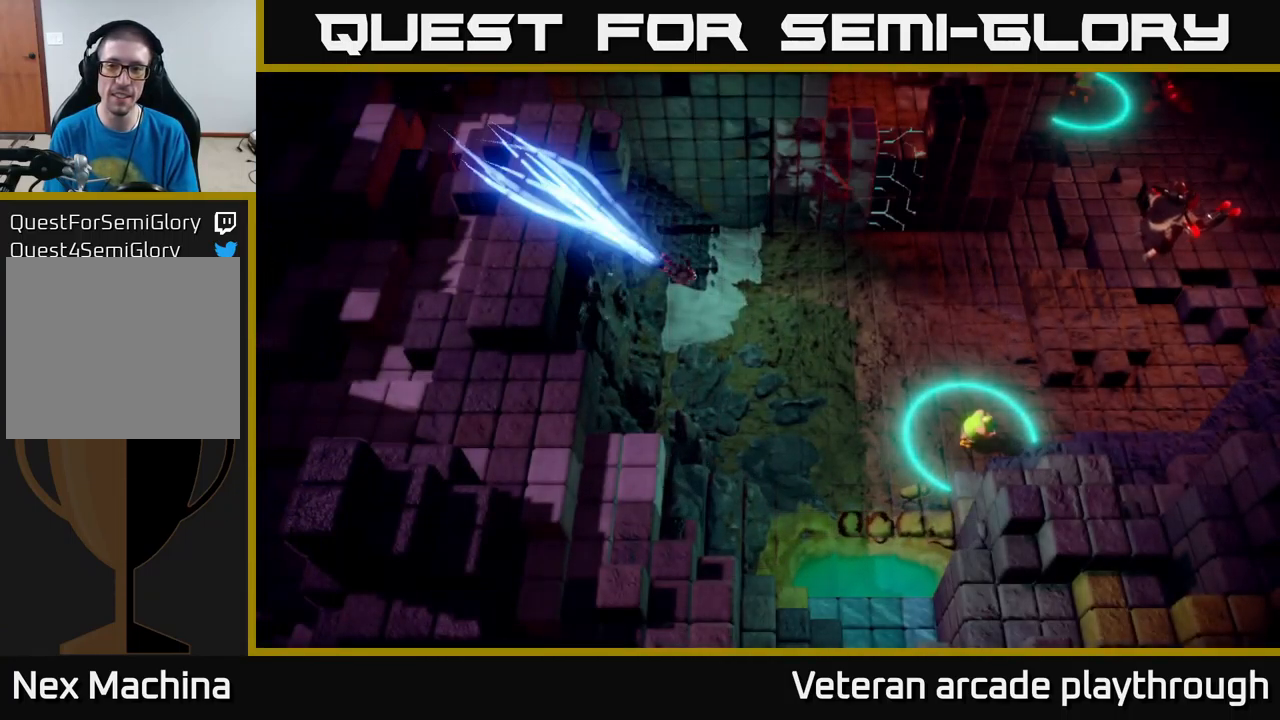
{"buttons": [], "left_stick": "down-right", "right_stick": "up-right", "events": [[283, "left_stick", "down-right"]]}
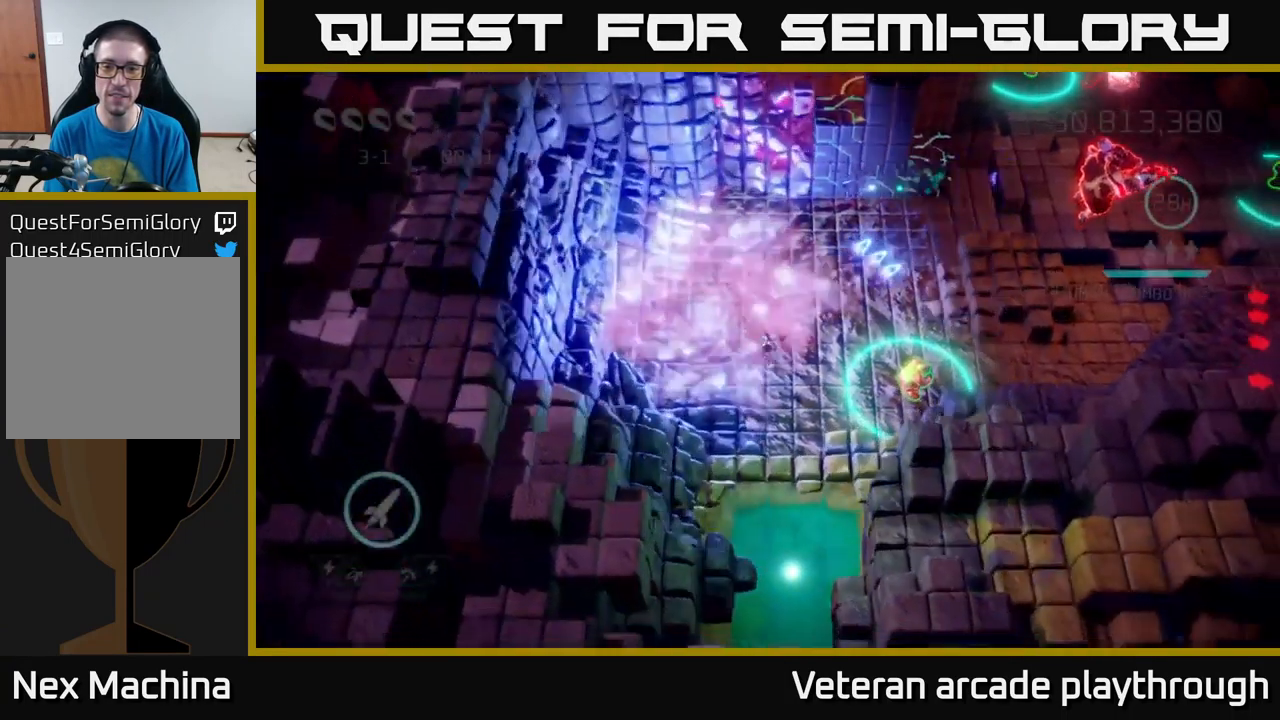
{"buttons": [], "left_stick": "right", "right_stick": "up-right", "events": [[83, "left_stick", "right"]]}
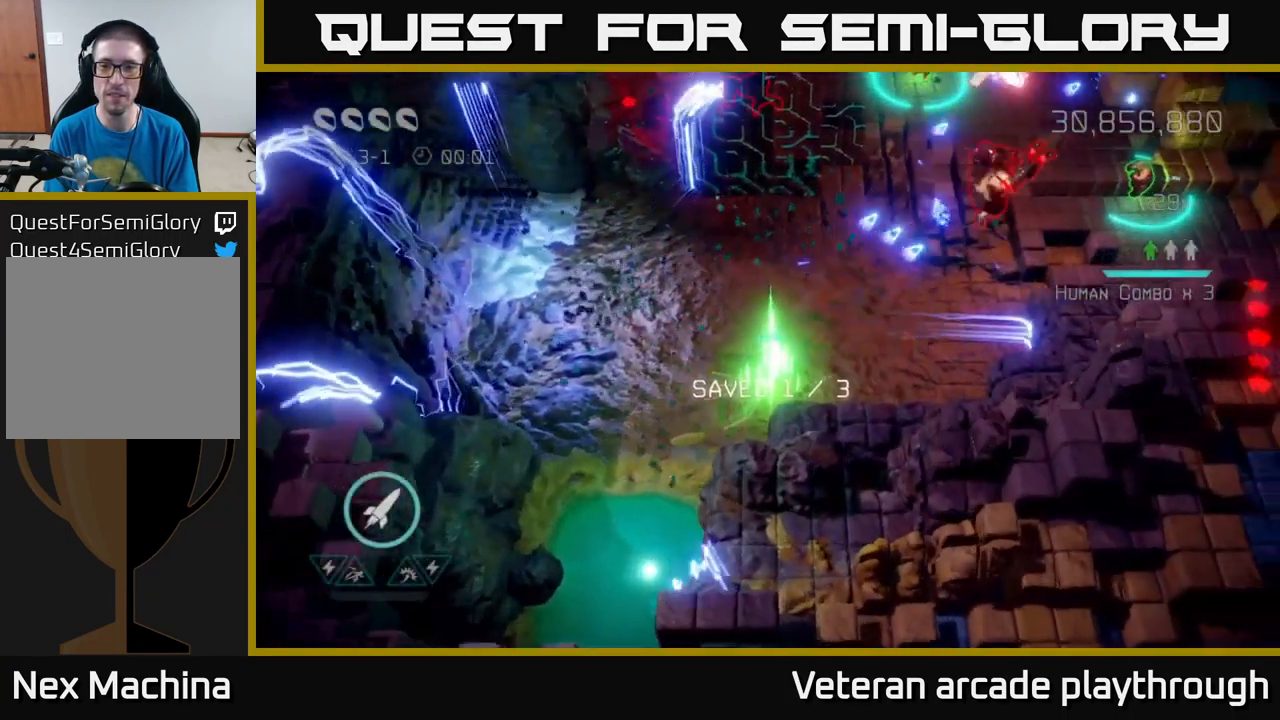
{"buttons": [], "left_stick": "up-right", "right_stick": "up-right", "events": [[50, "left_stick", "down-right"], [183, "left_stick", "right"], [283, "left_stick", "up-right"]]}